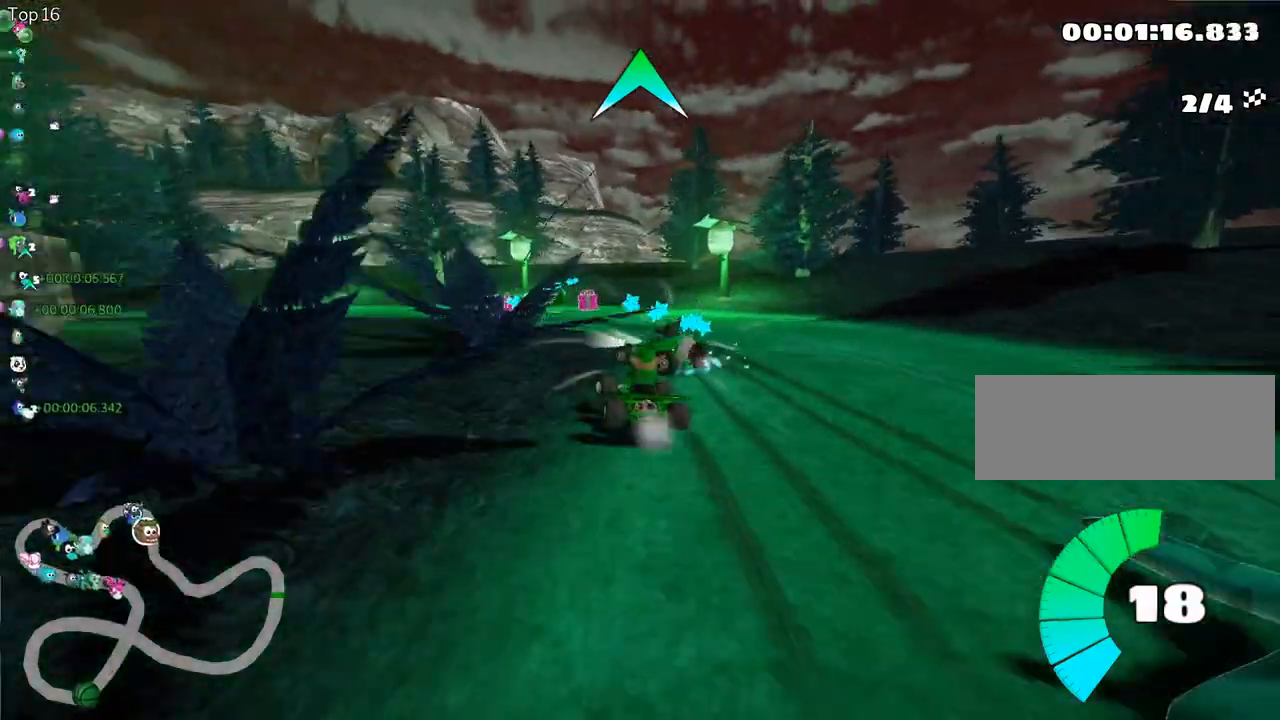
Gameplay with keyboard; each line is a JSON object with the keys held at the frame after it. "events" lists presses ("down") and releases ("up") of "down", "fire", "left", "look", "nitro", "right", "skid" and "up" between this image and that frame as [ms after this image, input, new state], when the widget could be followed in between. No other keys are recorded. Mouse input is not recorded. Key names are as the overlay labels them; some are game actions (e.g. jump) rather than physical keys.
{"keys": ["left", "up"], "events": [[133, "fire", "up"], [433, "skid", "up"]]}
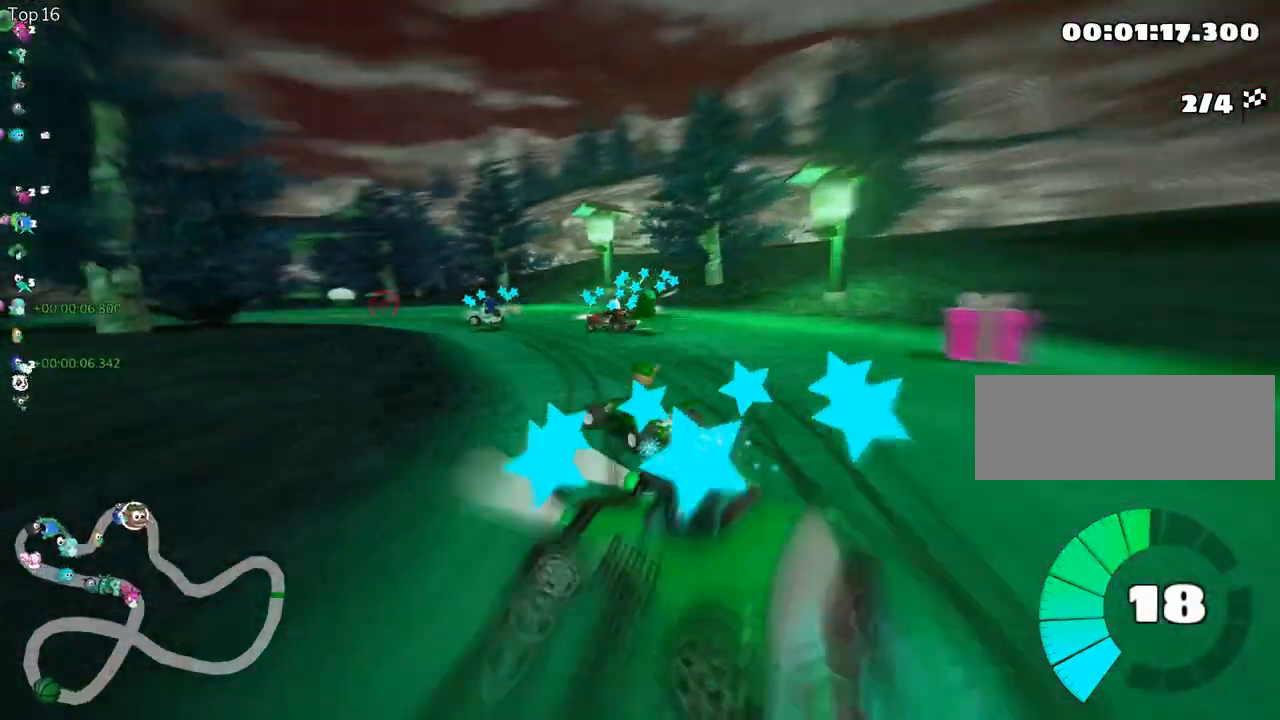
{"keys": ["up"], "events": [[167, "left", "up"]]}
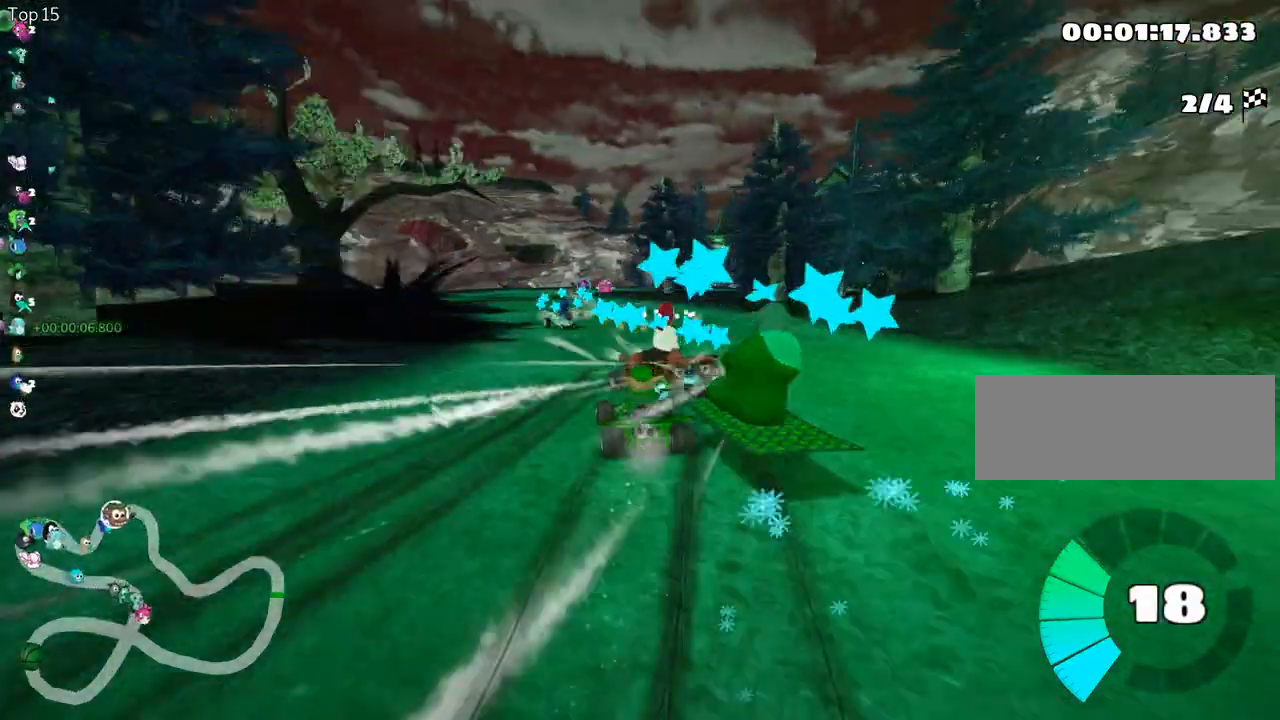
{"keys": ["right", "skid", "up"], "events": [[233, "skid", "down"], [283, "right", "down"]]}
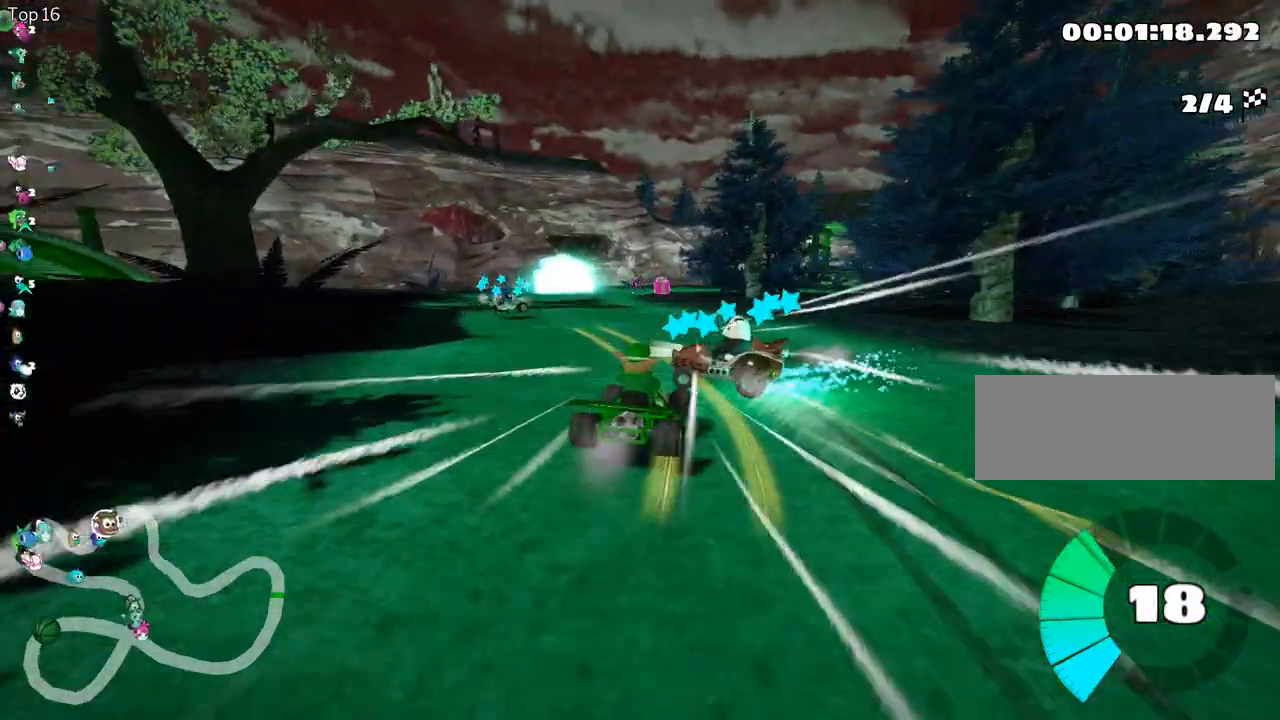
{"keys": ["left", "skid", "up"], "events": [[350, "left", "down"], [433, "right", "up"]]}
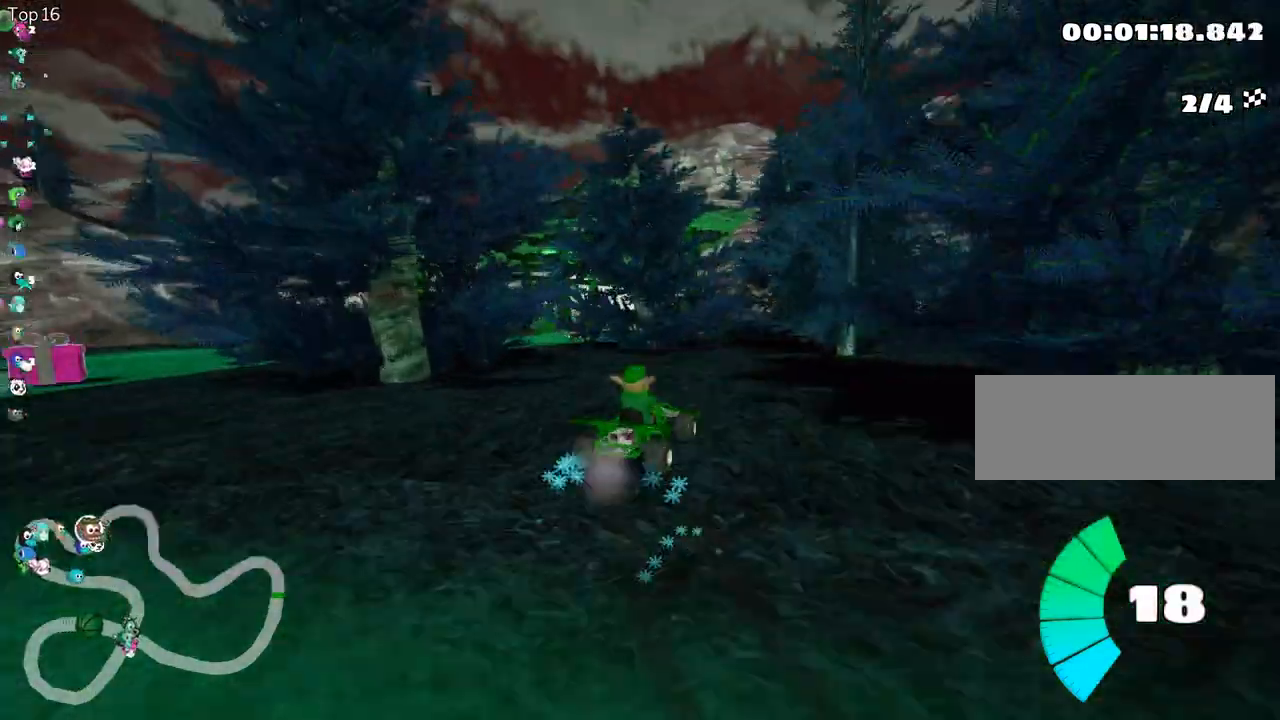
{"keys": ["left", "up"], "events": [[317, "skid", "up"]]}
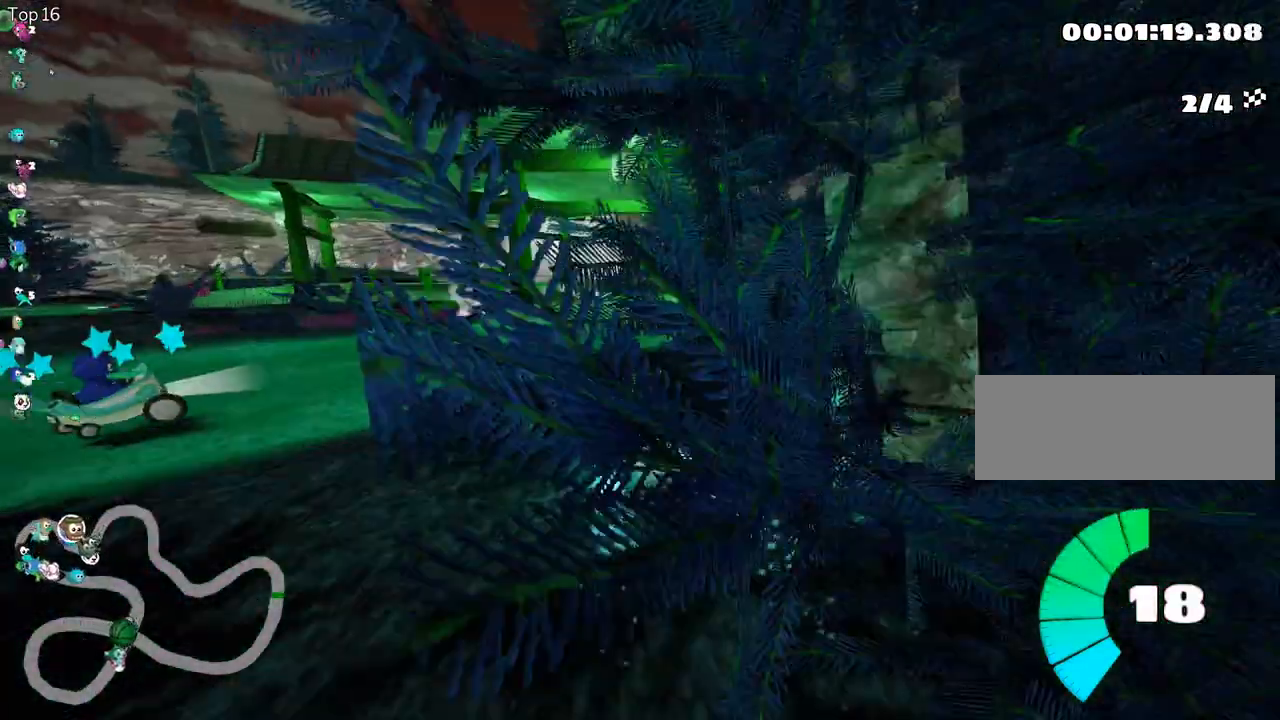
{"keys": ["right", "up"], "events": [[17, "left", "up"], [133, "right", "down"]]}
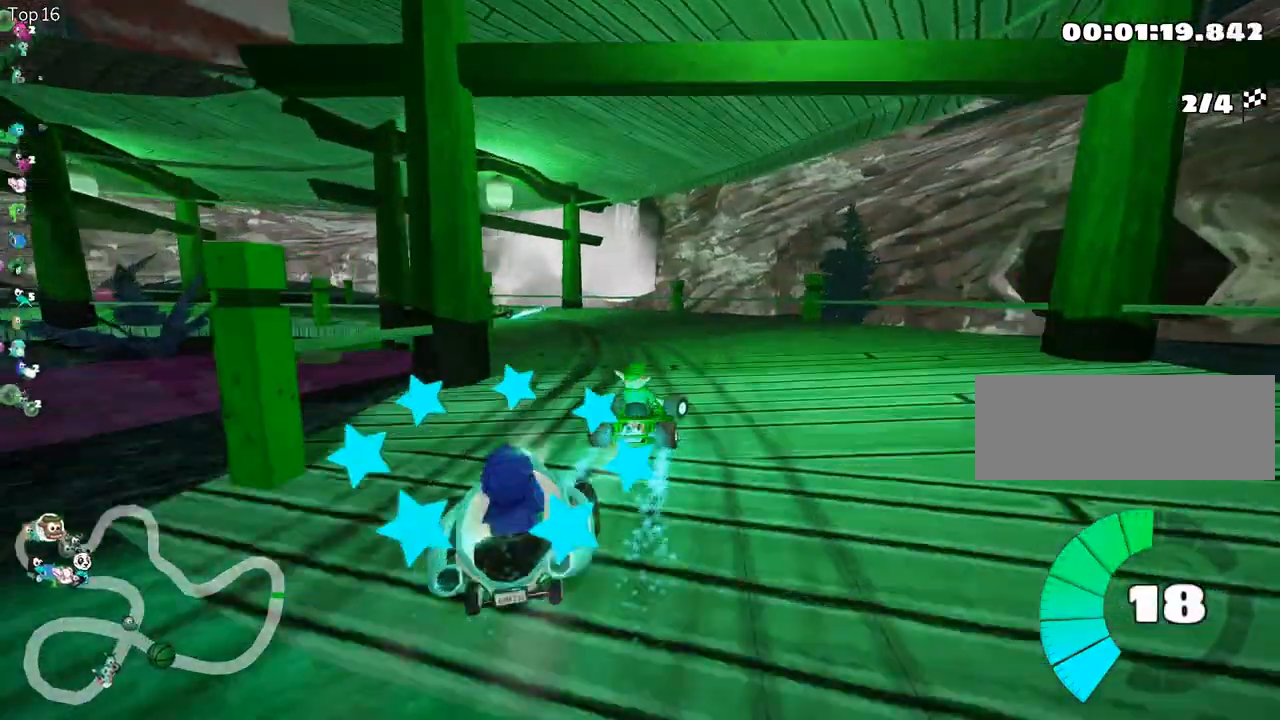
{"keys": ["left"], "events": [[50, "right", "up"], [83, "left", "down"], [83, "skid", "down"], [250, "skid", "up"], [450, "up", "up"]]}
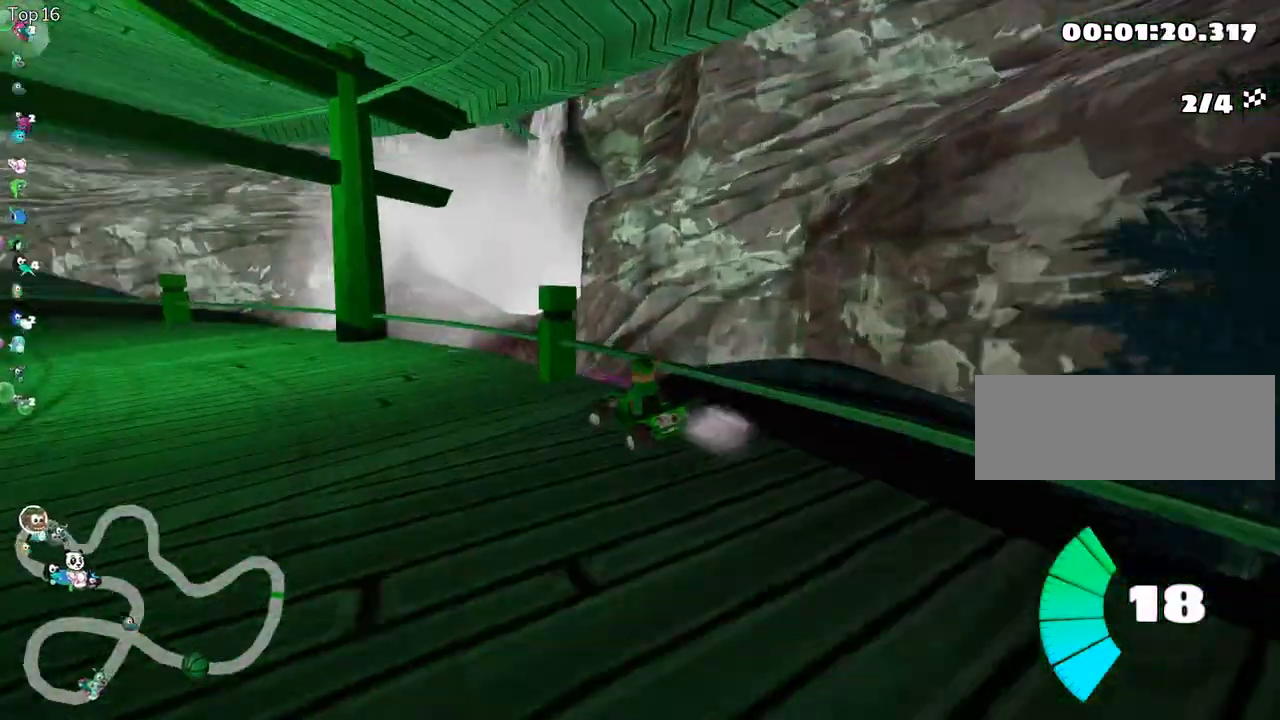
{"keys": ["left", "up"], "events": [[167, "skid", "down"], [283, "up", "down"], [417, "skid", "up"]]}
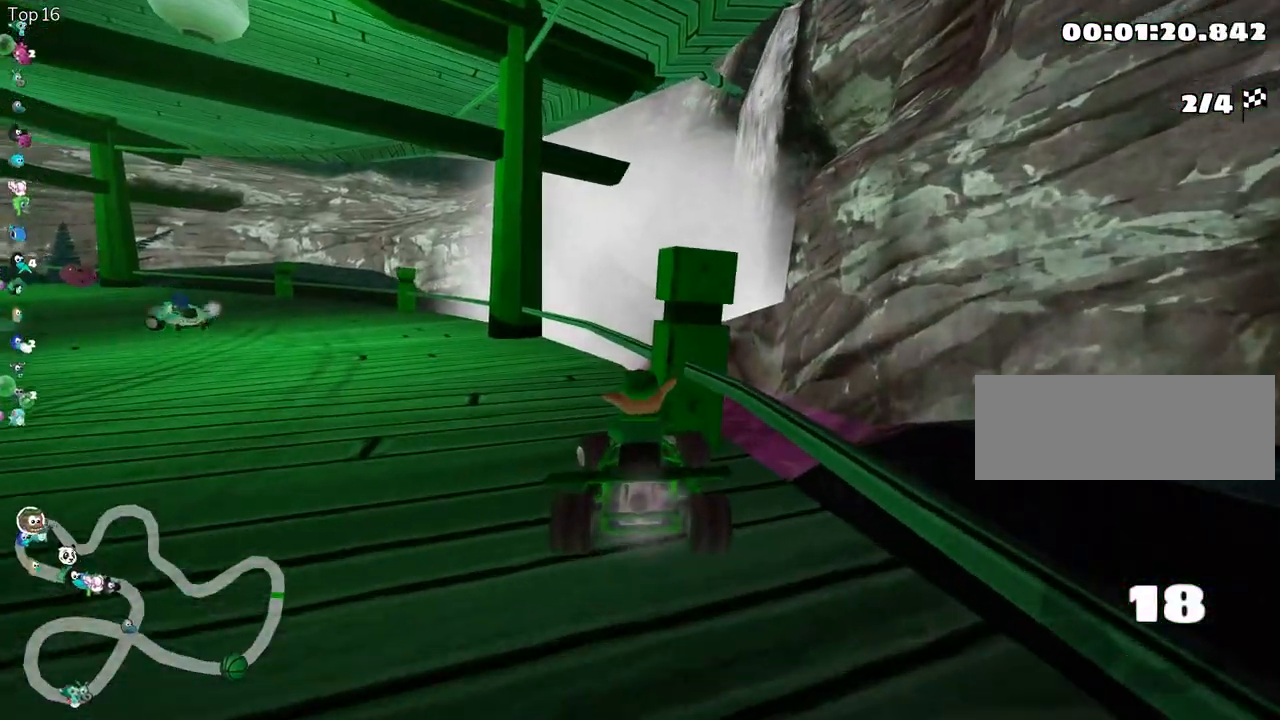
{"keys": ["right"], "events": [[150, "up", "up"], [217, "down", "down"], [217, "right", "down"], [250, "left", "up"], [433, "down", "up"]]}
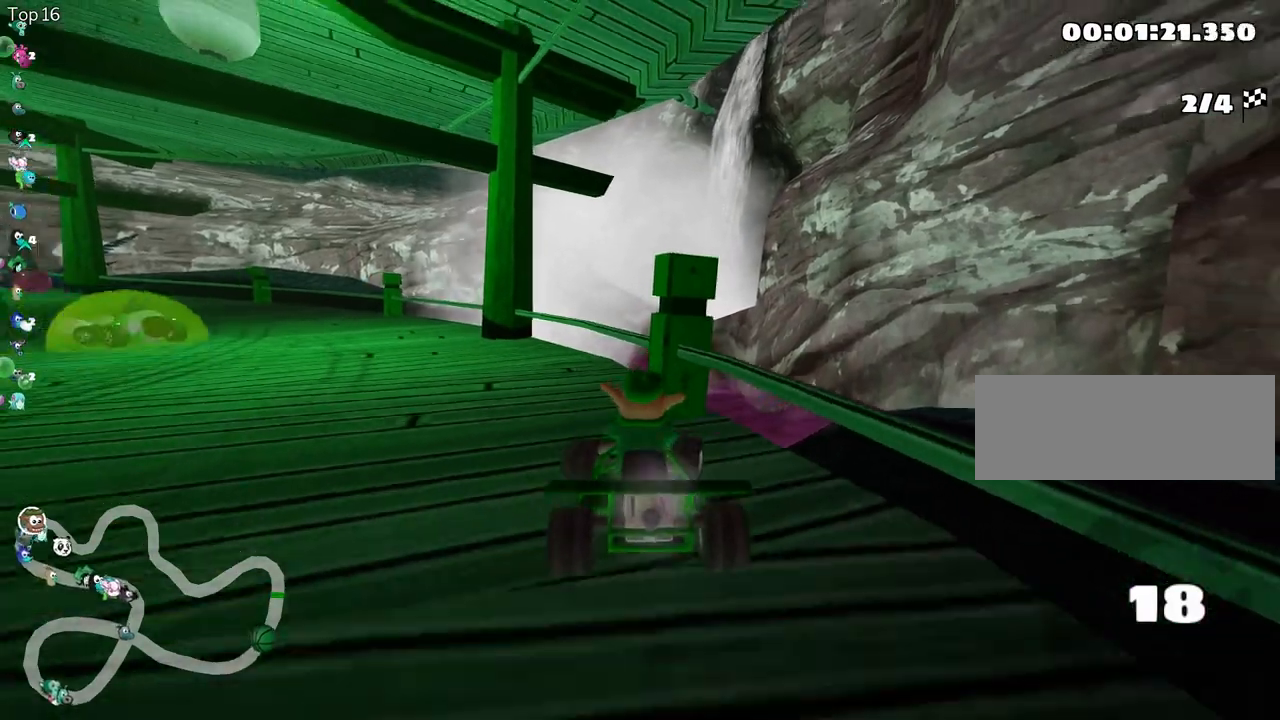
{"keys": ["left", "up"], "events": [[50, "right", "up"], [50, "up", "down"], [83, "left", "down"]]}
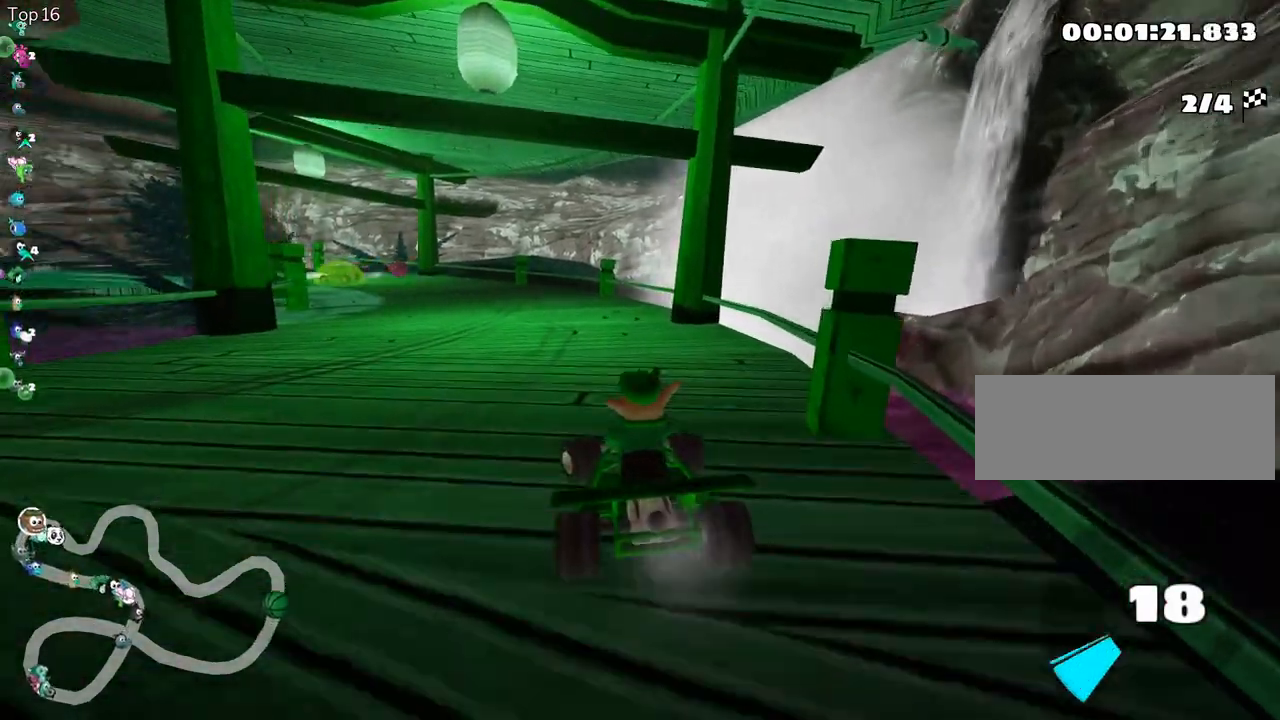
{"keys": ["up"], "events": [[83, "left", "up"]]}
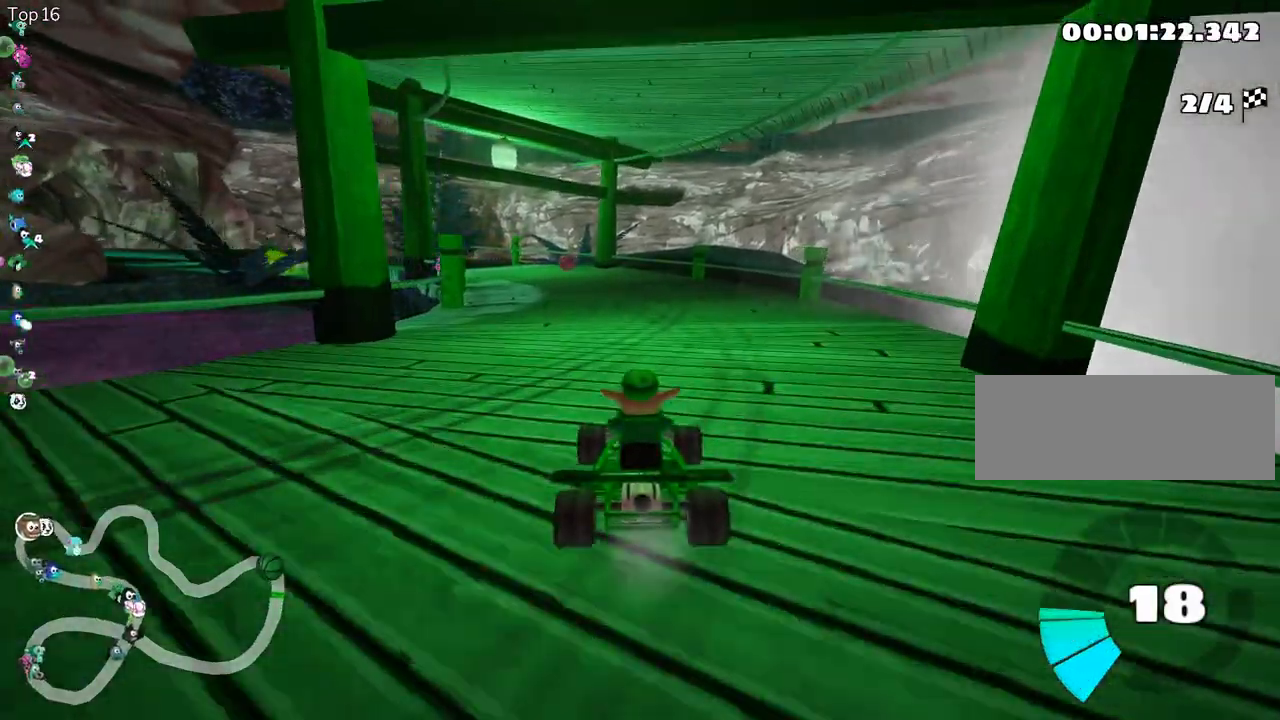
{"keys": ["skid", "up"], "events": [[133, "left", "down"], [133, "skid", "down"], [350, "left", "up"]]}
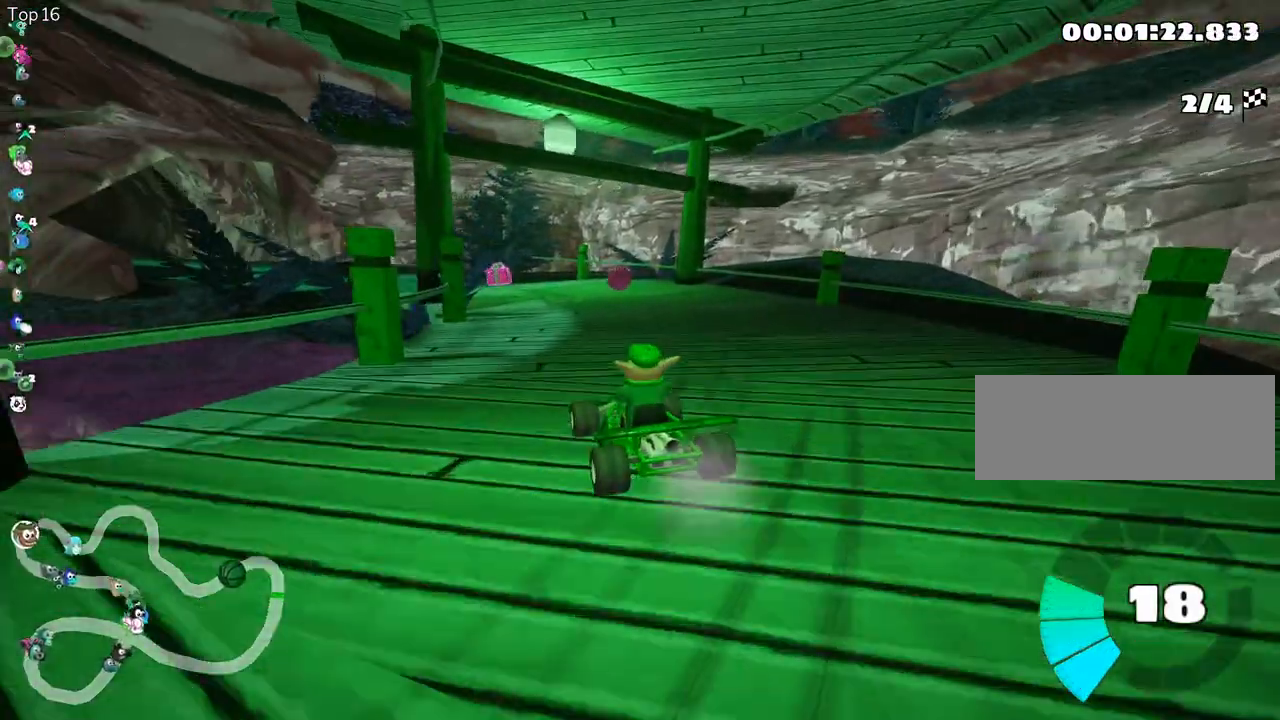
{"keys": ["right", "skid", "up"], "events": [[433, "right", "down"]]}
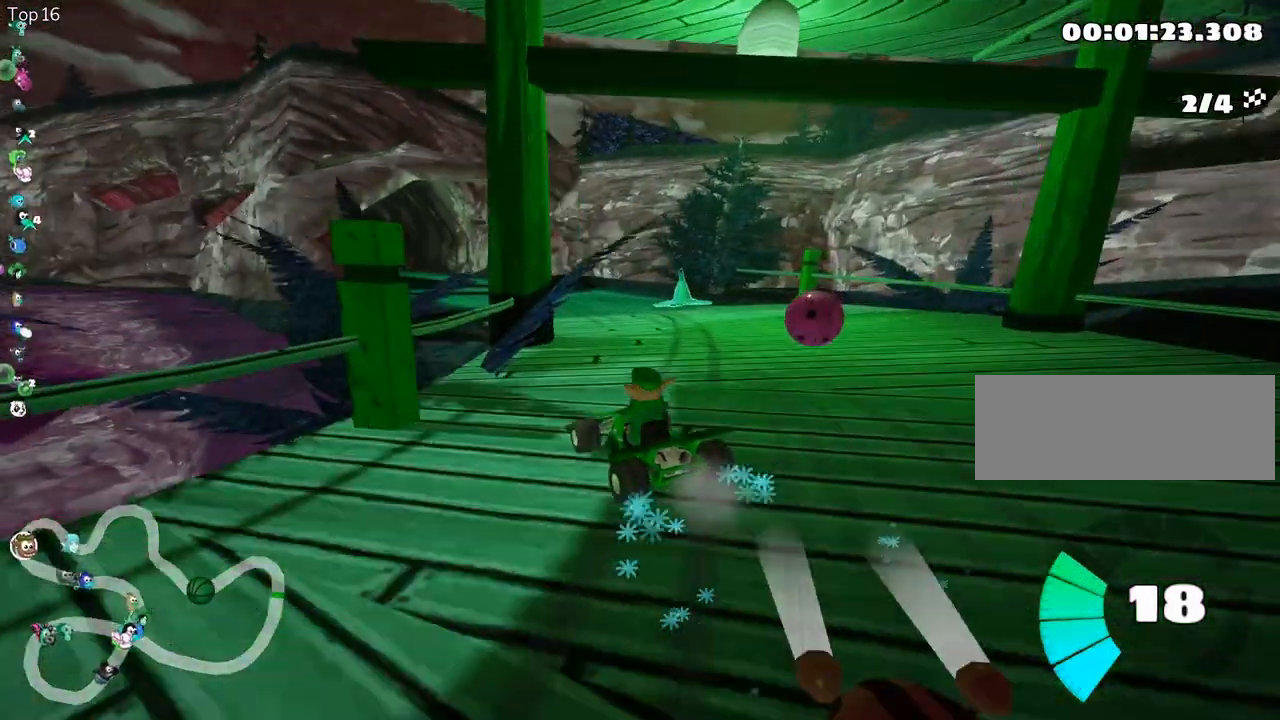
{"keys": ["left", "up"], "events": [[267, "left", "down"], [317, "right", "up"], [400, "skid", "up"]]}
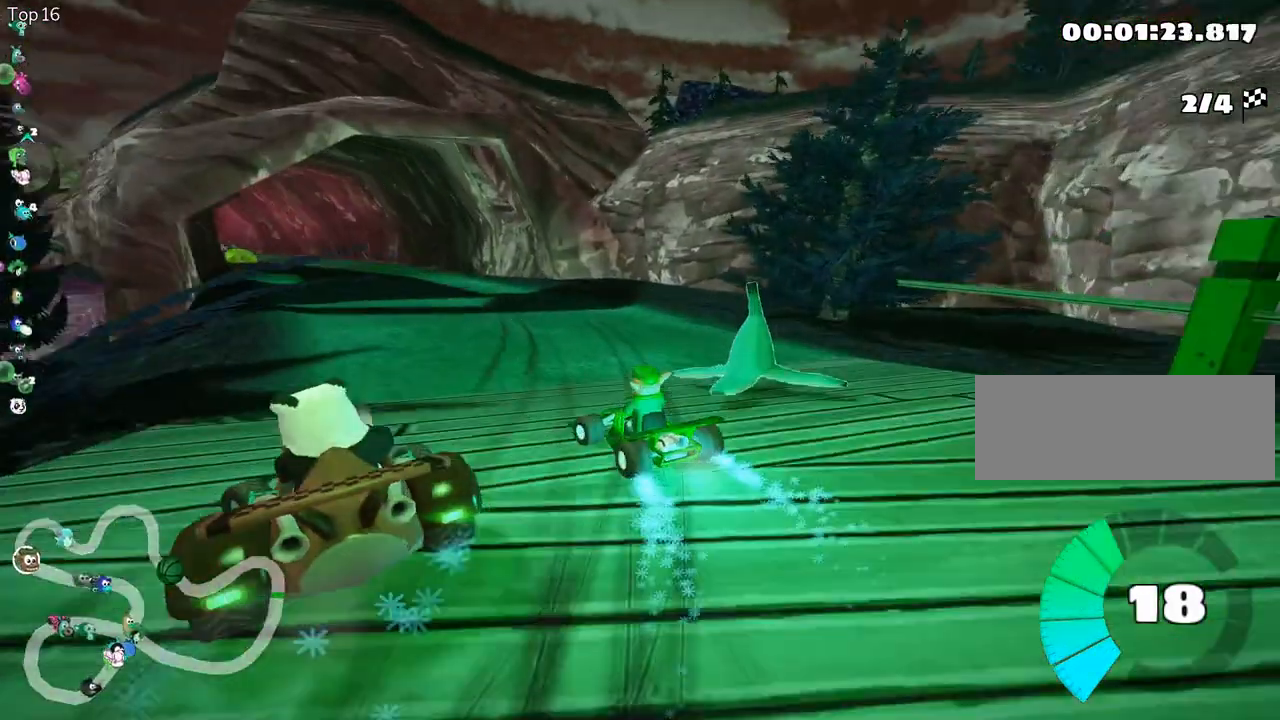
{"keys": ["up"], "events": [[250, "left", "up"]]}
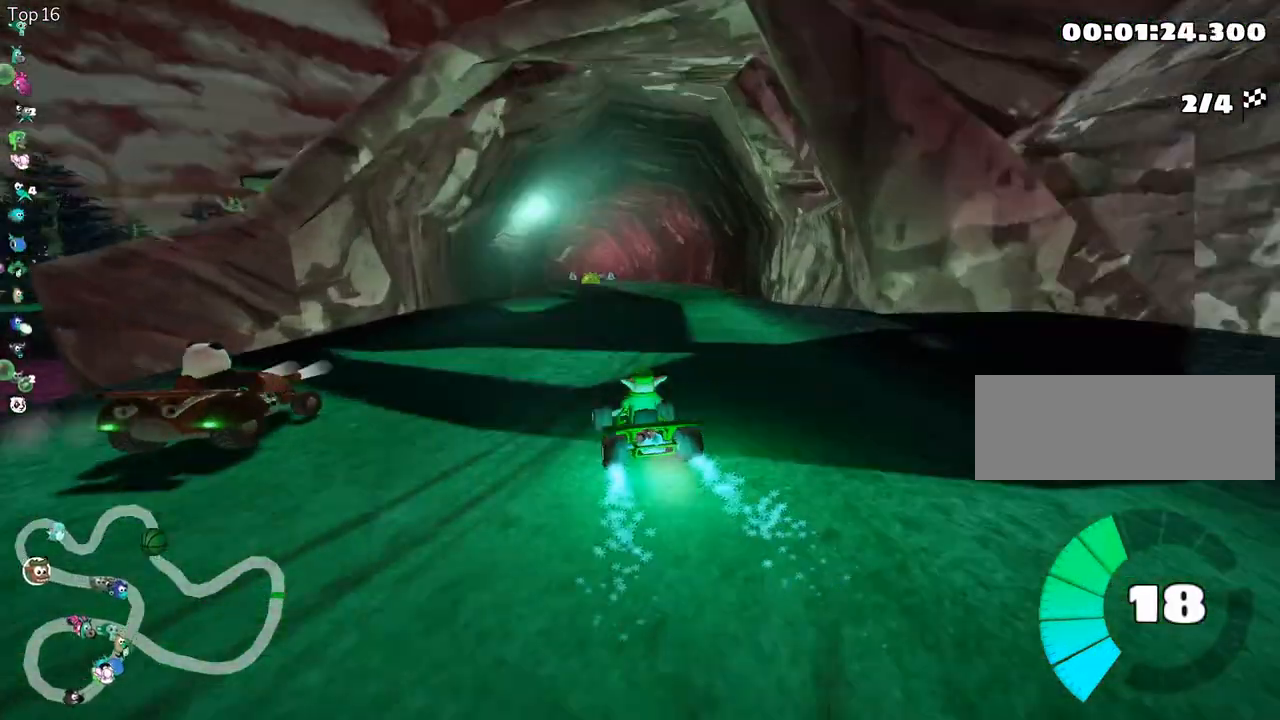
{"keys": ["up"], "events": [[283, "right", "down"], [400, "right", "up"]]}
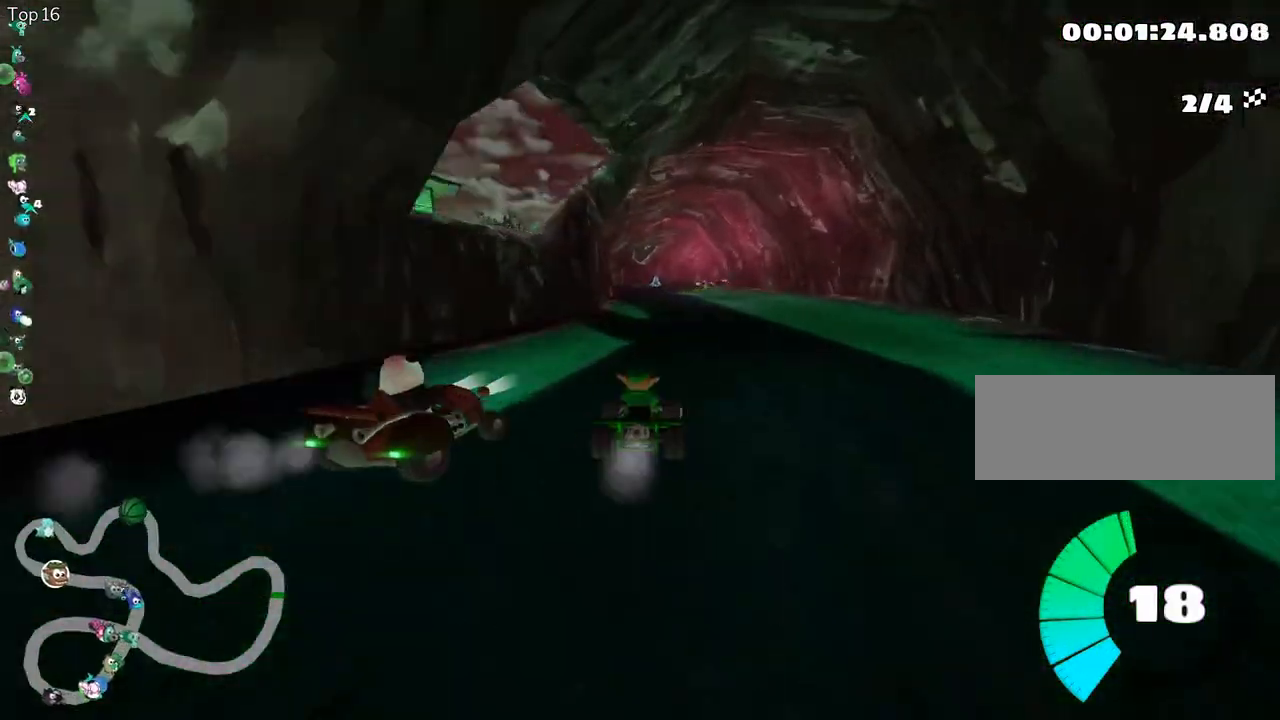
{"keys": ["up"], "events": []}
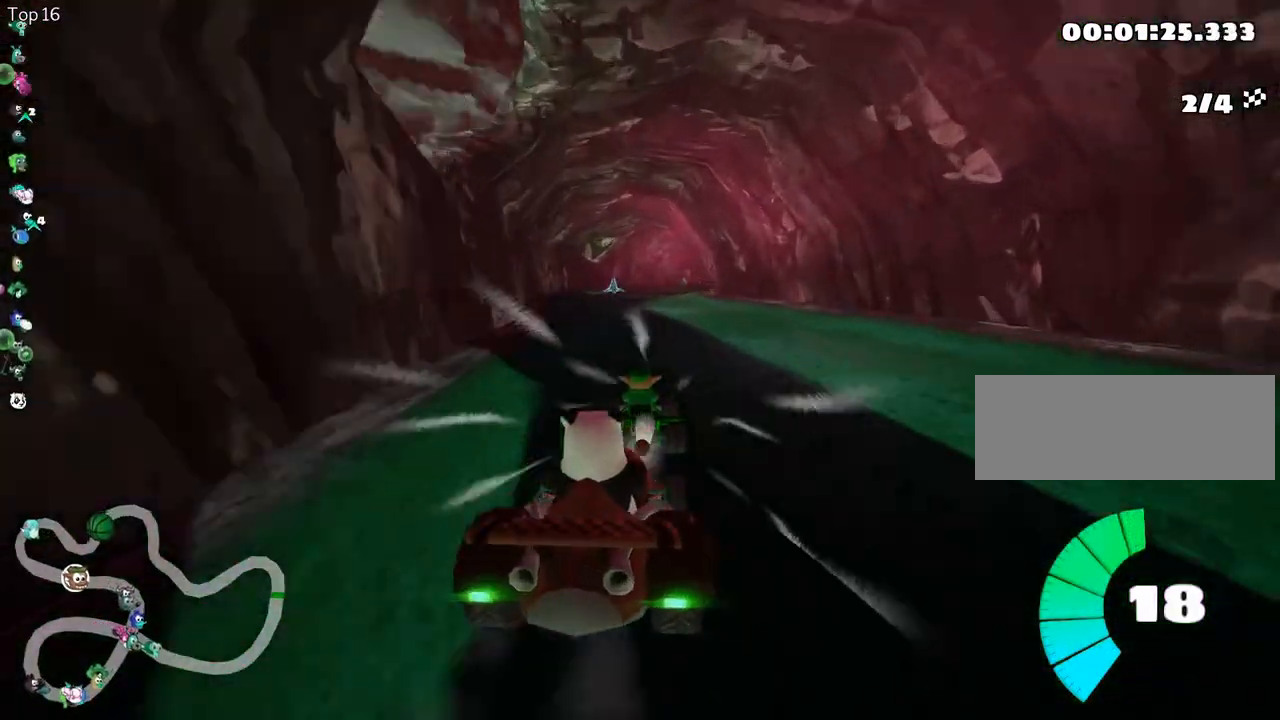
{"keys": ["up"], "events": []}
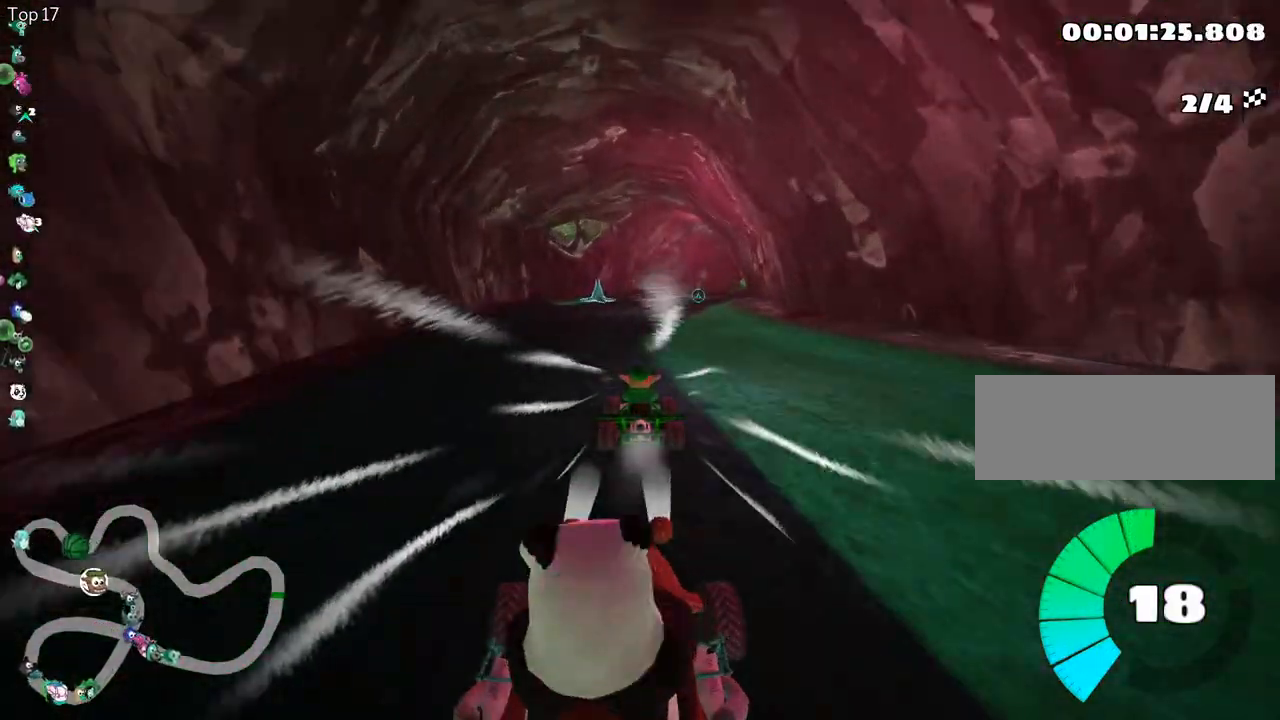
{"keys": ["right", "skid", "up"], "events": [[233, "right", "down"], [233, "skid", "down"]]}
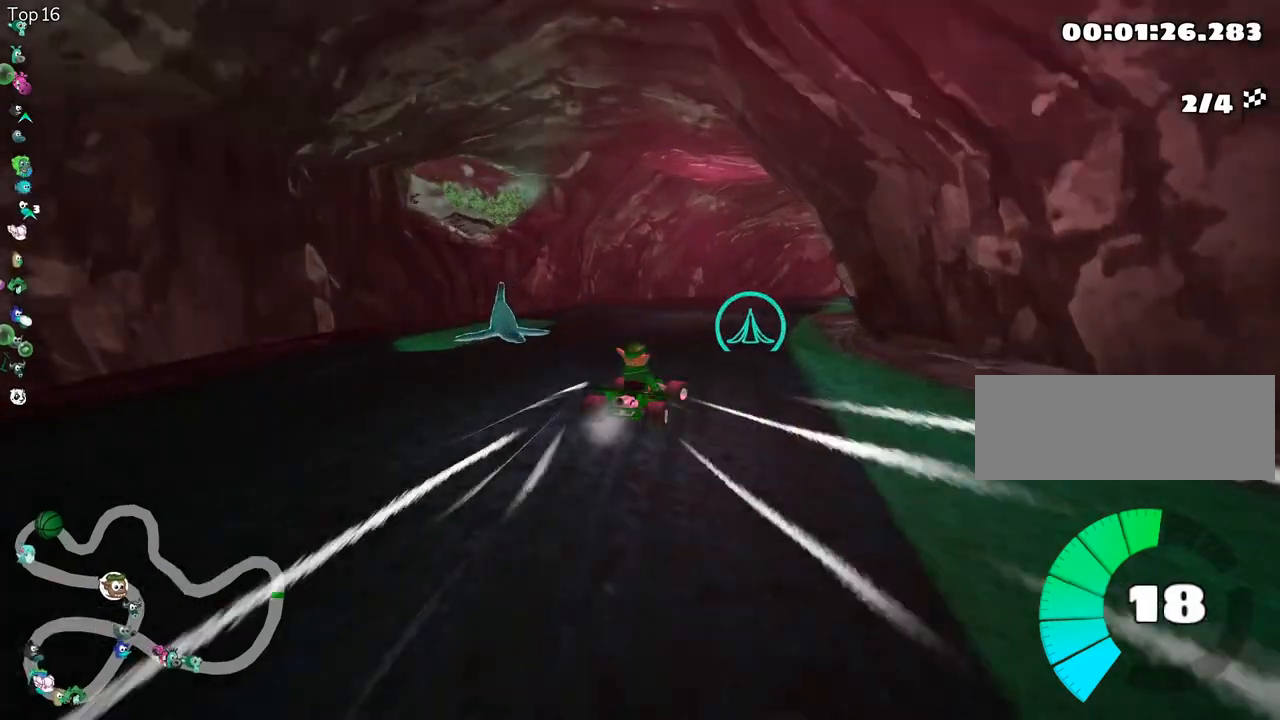
{"keys": ["right", "skid", "up"], "events": []}
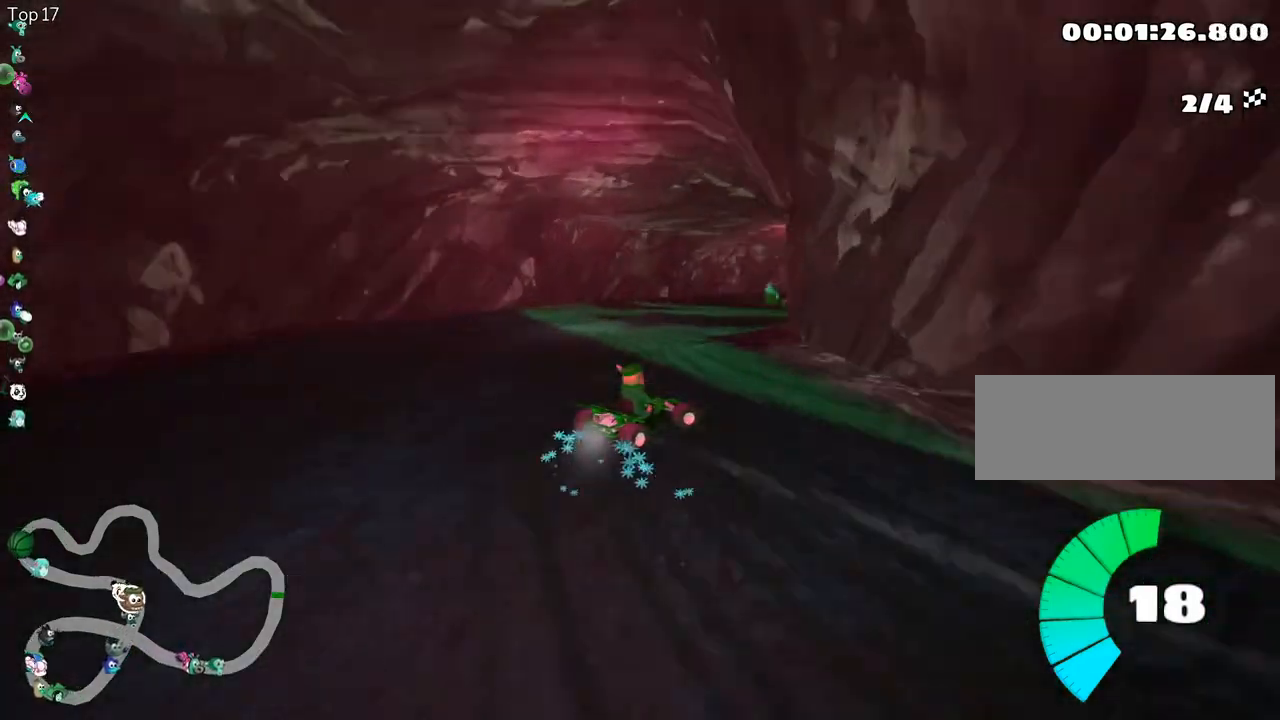
{"keys": ["right", "skid", "up"], "events": []}
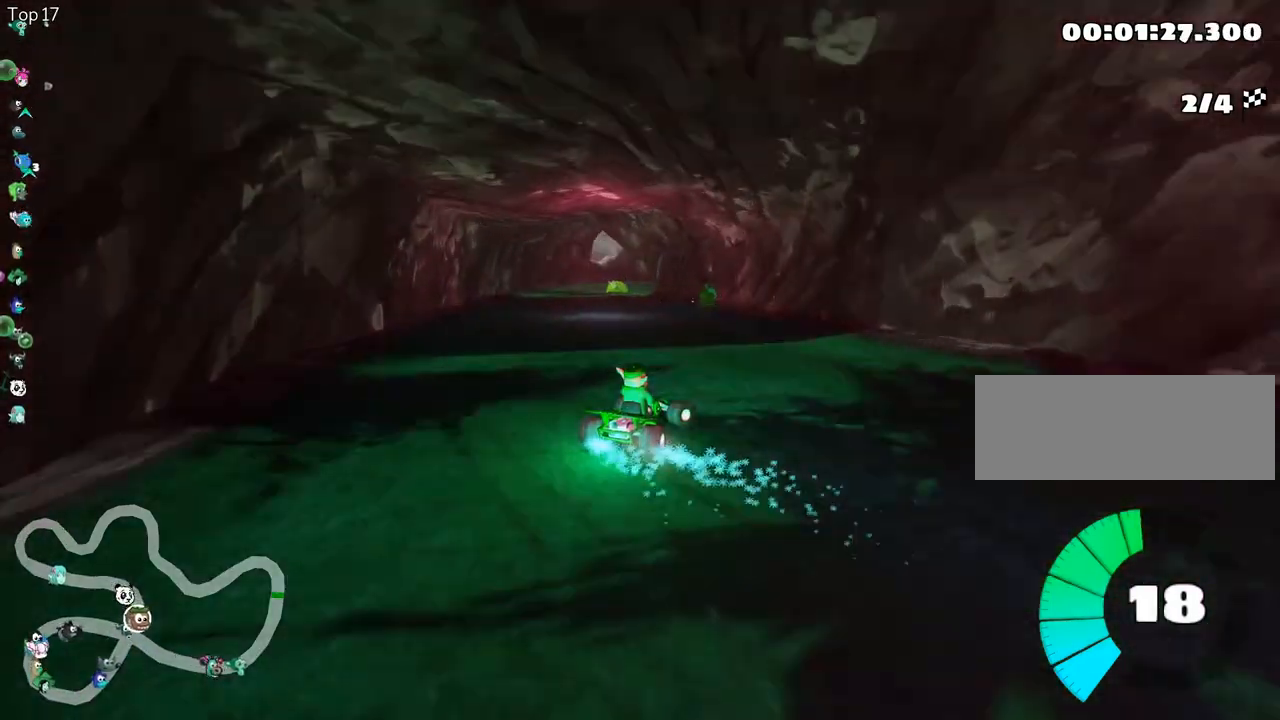
{"keys": ["left", "skid", "up"], "events": [[217, "left", "down"], [300, "right", "up"]]}
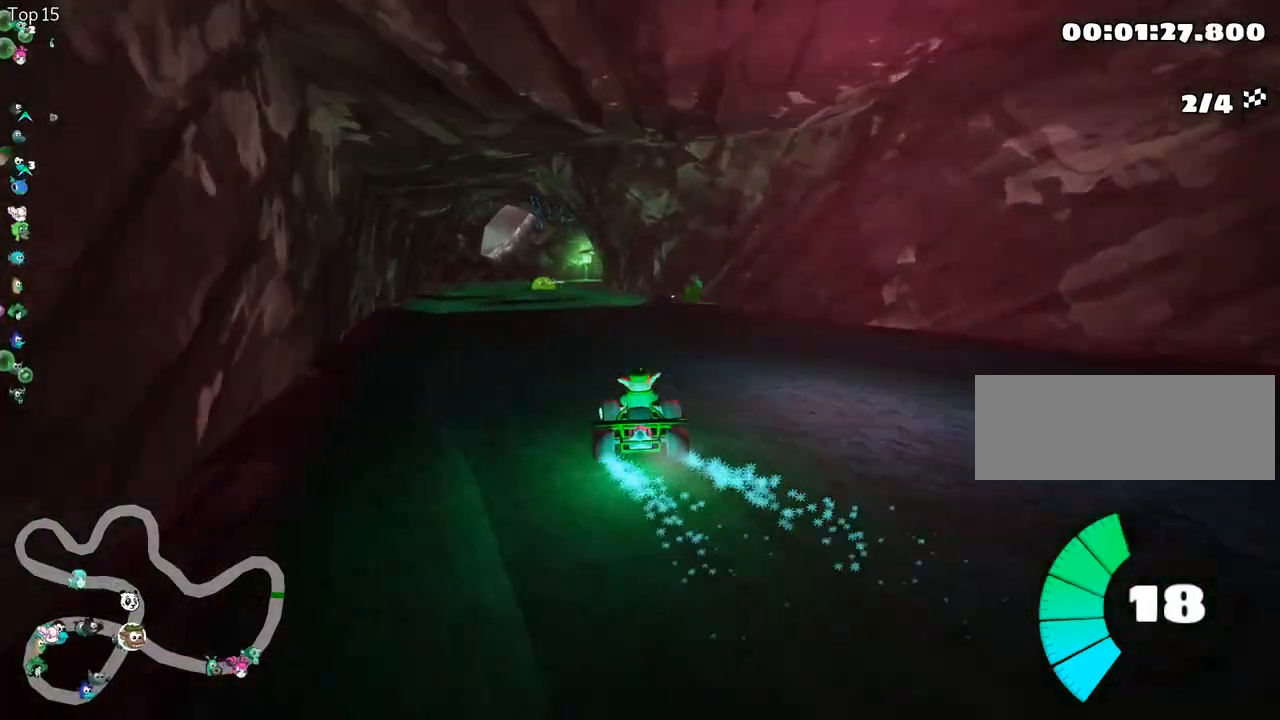
{"keys": ["left", "skid", "up"], "events": []}
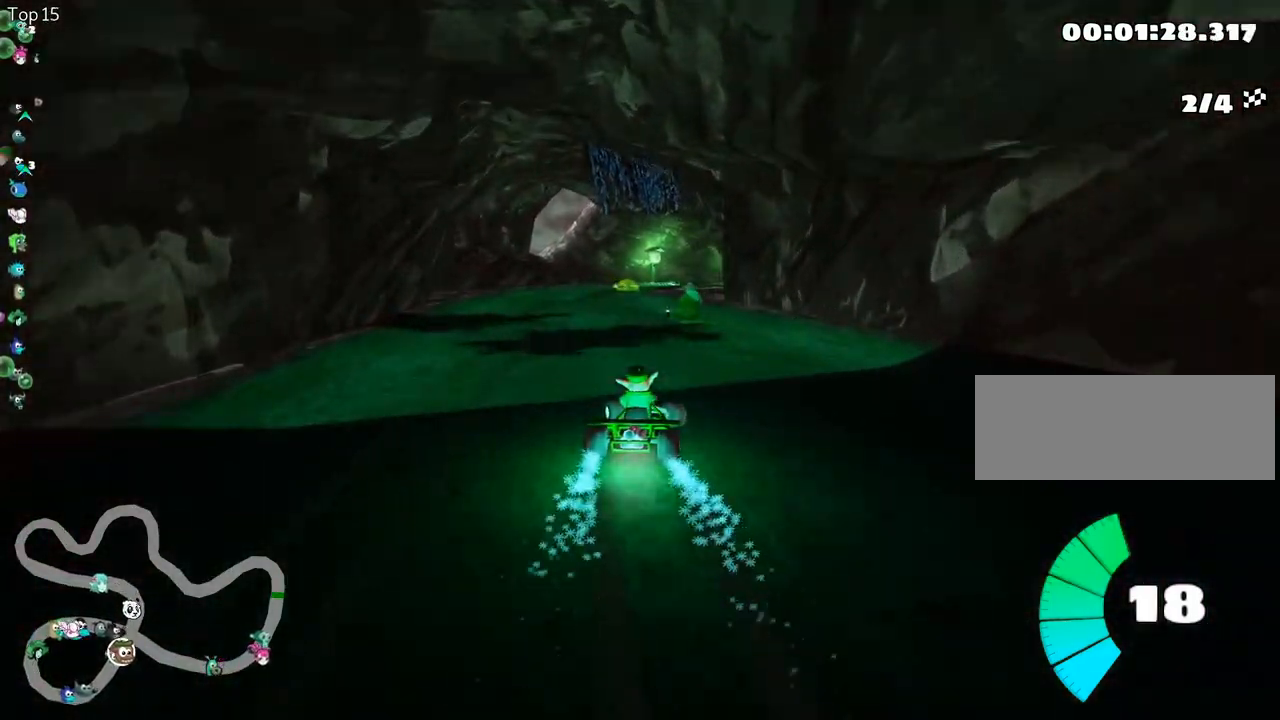
{"keys": ["left", "skid", "up"], "events": []}
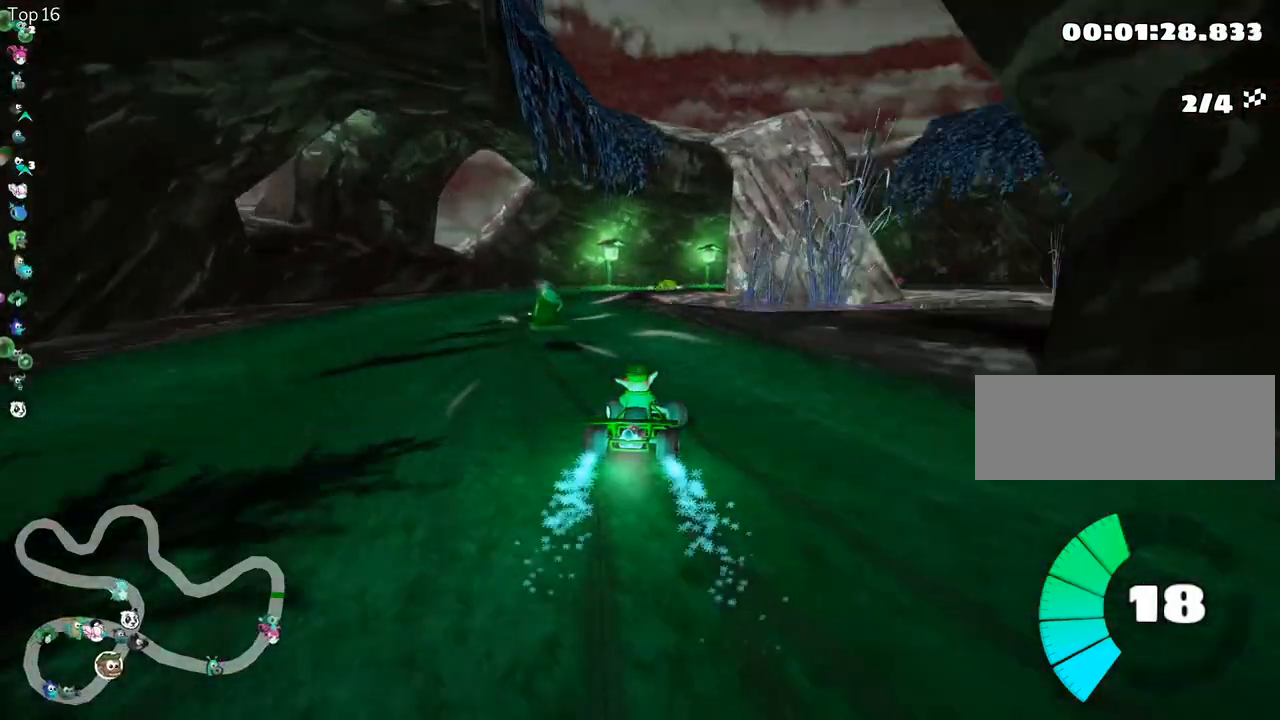
{"keys": ["left", "skid", "up"], "events": []}
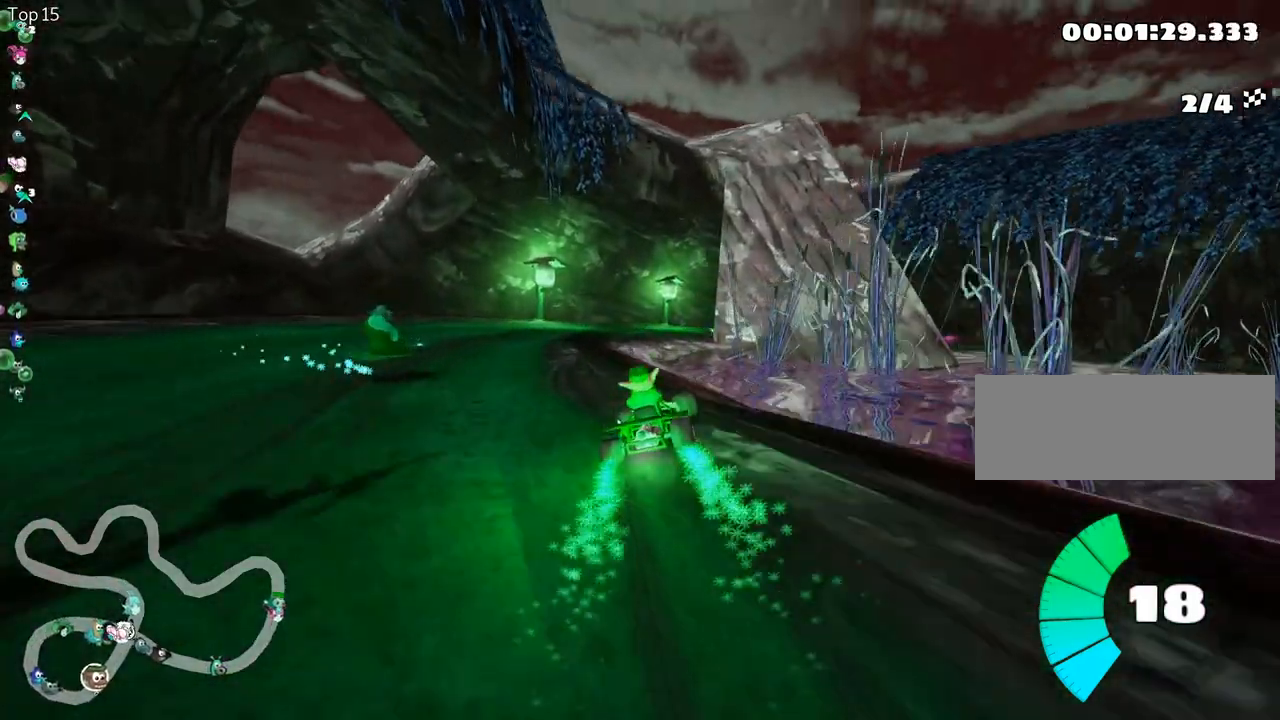
{"keys": ["right", "skid", "up"], "events": [[117, "skid", "up"], [250, "left", "up"], [367, "right", "down"], [500, "skid", "down"]]}
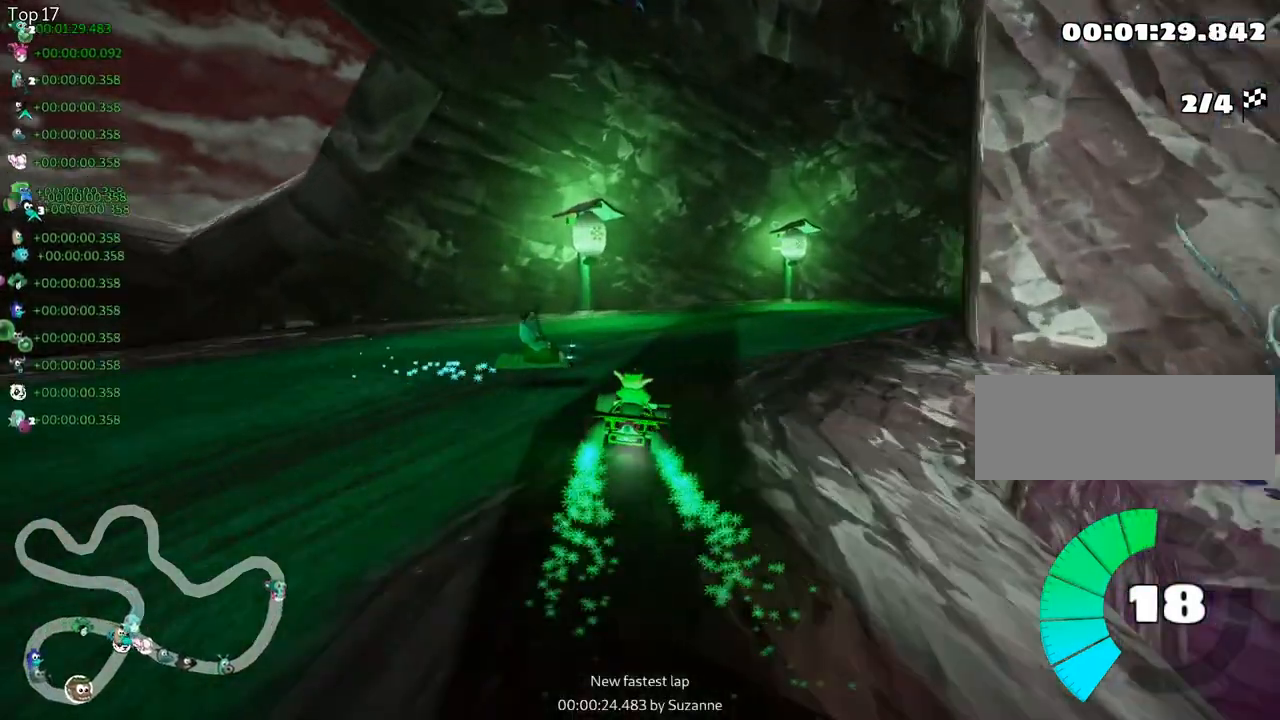
{"keys": ["right", "skid", "up"], "events": []}
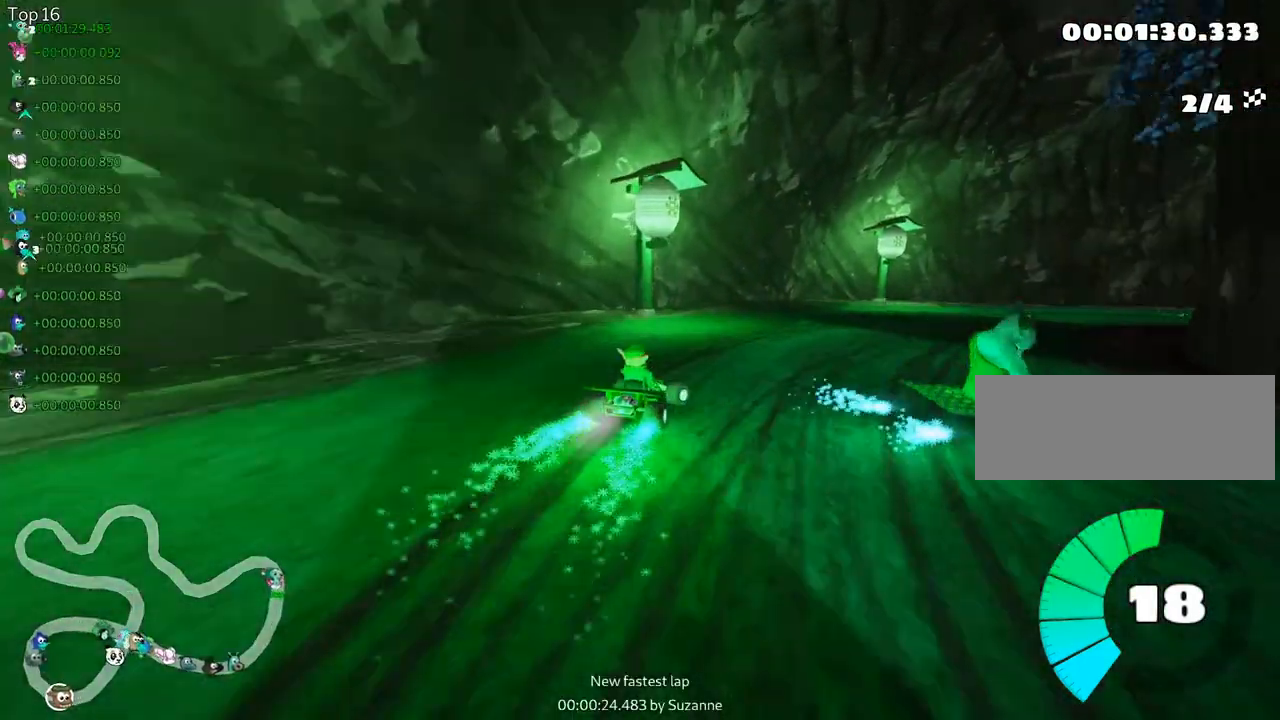
{"keys": ["up"], "events": [[200, "skid", "up"], [433, "right", "up"]]}
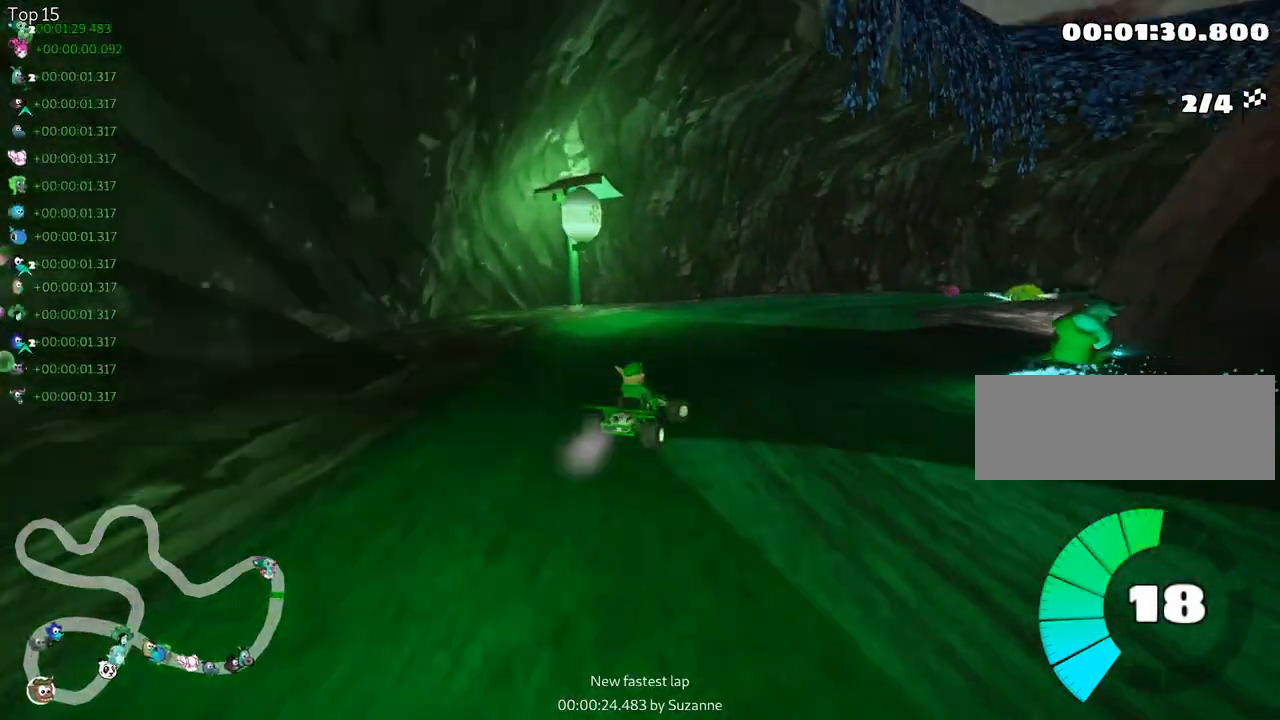
{"keys": ["left", "skid", "up"], "events": [[117, "right", "down"], [117, "skid", "down"], [500, "left", "down"], [500, "right", "up"]]}